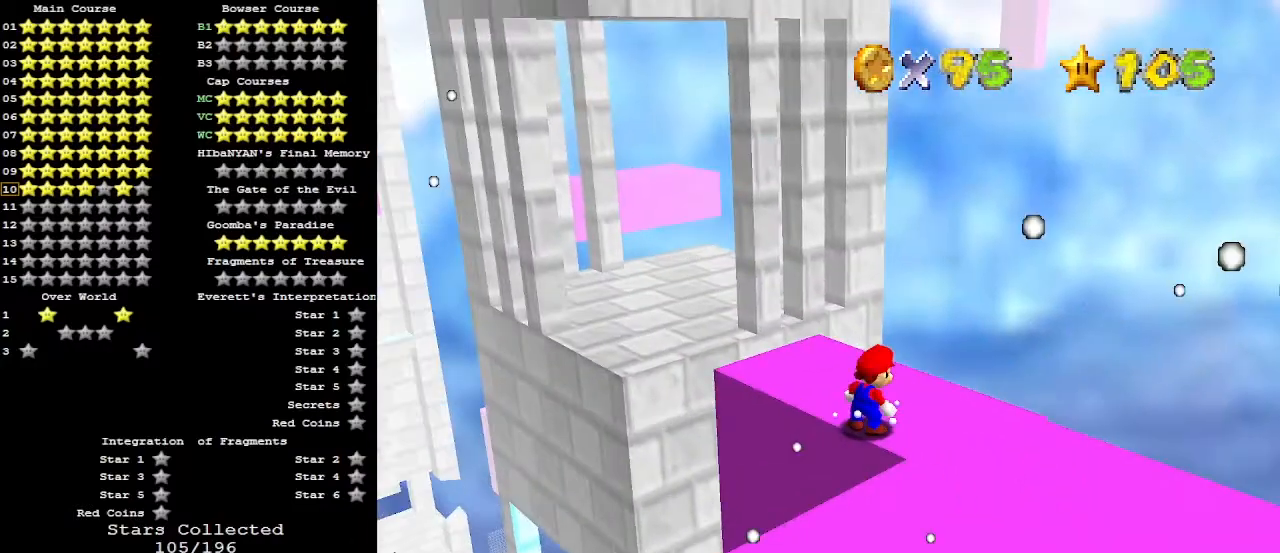
Gameplay with a controller (Nintendo layout); each line is a JSON object with the inputs held at the frame after it. "events" lists button and stick changes between this image and that frame as [ms after this image, input, new state], when the widget could be followed in between. Not read: L3 R3.
{"buttons": [], "left_stick": "up", "events": [[200, "left_stick", "up"]]}
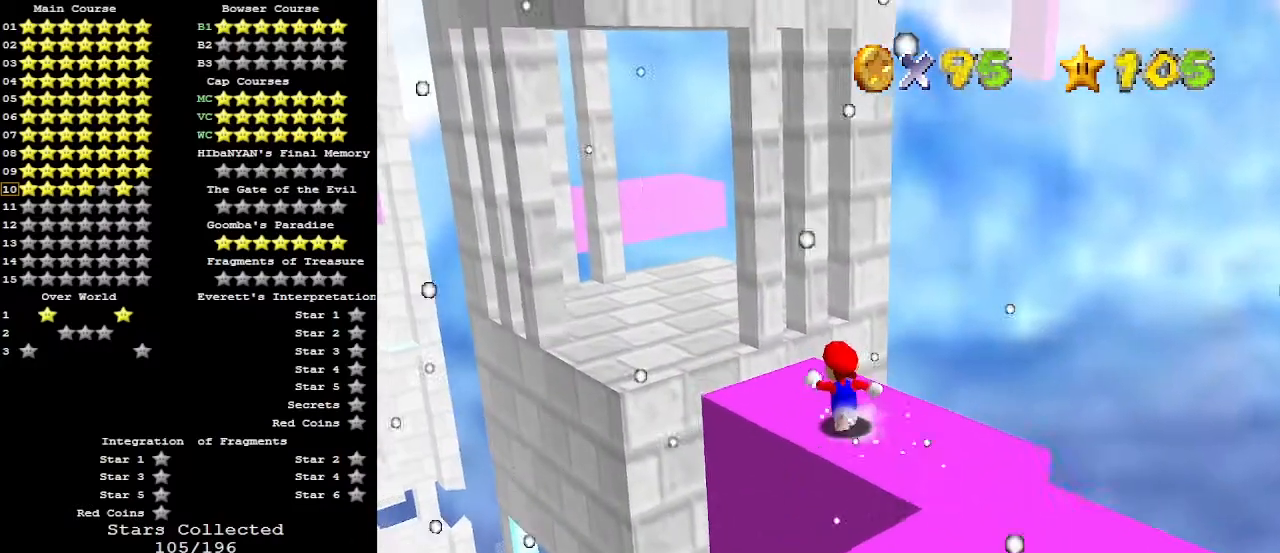
{"buttons": ["Z"], "left_stick": "up", "events": [[33, "left_stick", "up-left"], [333, "Z", "down"], [367, "A", "down"], [367, "left_stick", "up"], [500, "A", "up"]]}
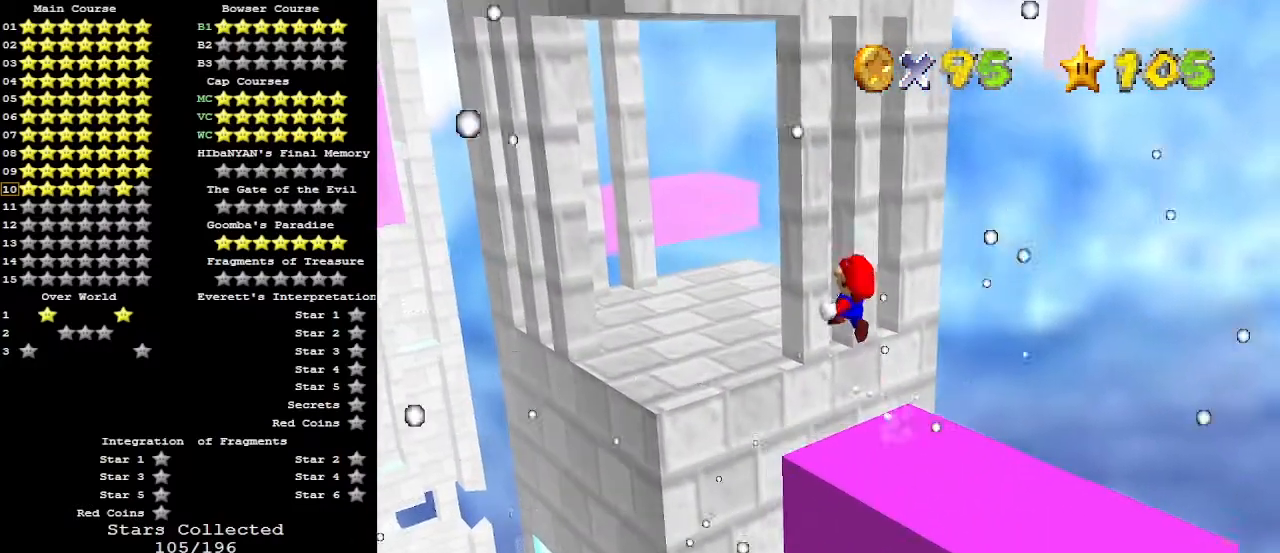
{"buttons": [], "left_stick": "up", "events": [[300, "Z", "up"]]}
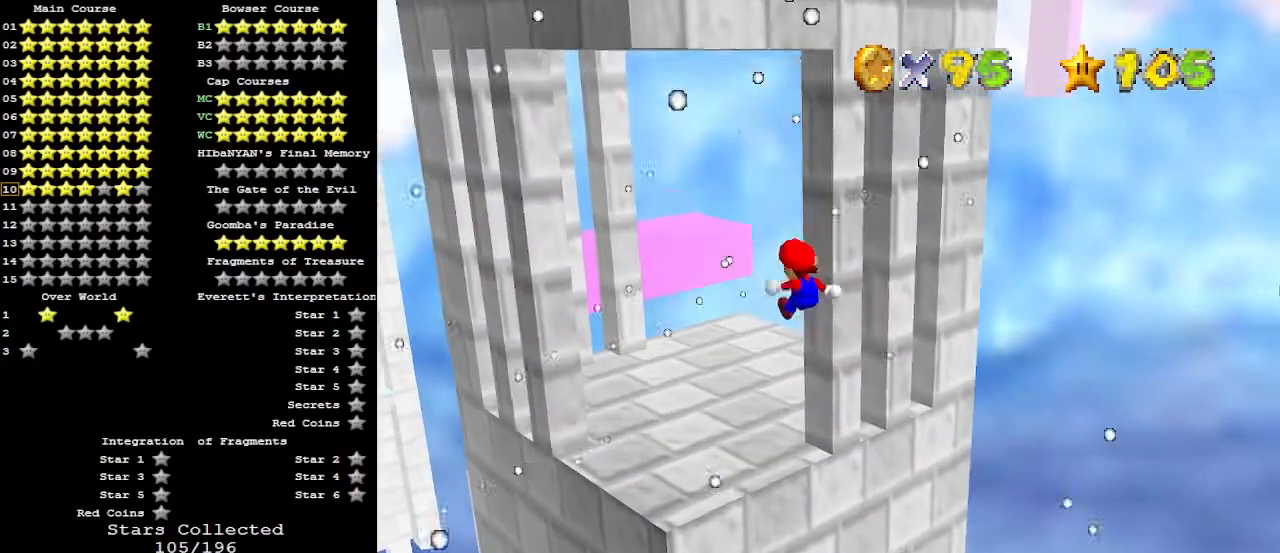
{"buttons": ["C_DOWN"], "left_stick": "up-right", "events": [[200, "left_stick", "up-right"], [400, "C_DOWN", "down"]]}
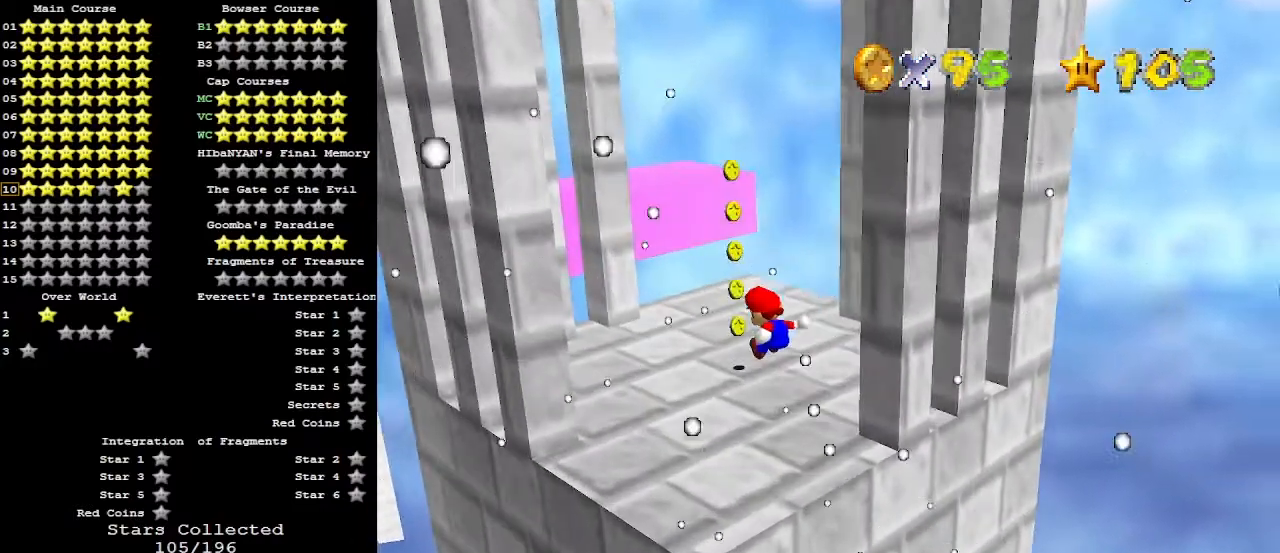
{"buttons": [], "left_stick": "up", "events": [[33, "C_DOWN", "up"], [133, "left_stick", "up"]]}
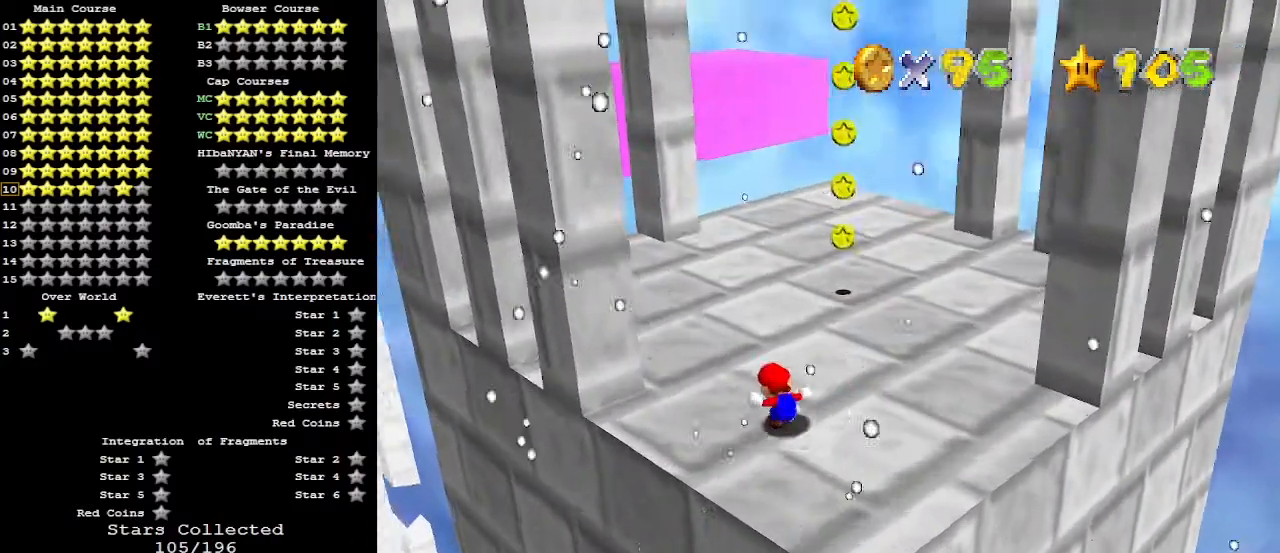
{"buttons": [], "left_stick": "up", "events": [[67, "left_stick", "up-right"], [400, "left_stick", "up"]]}
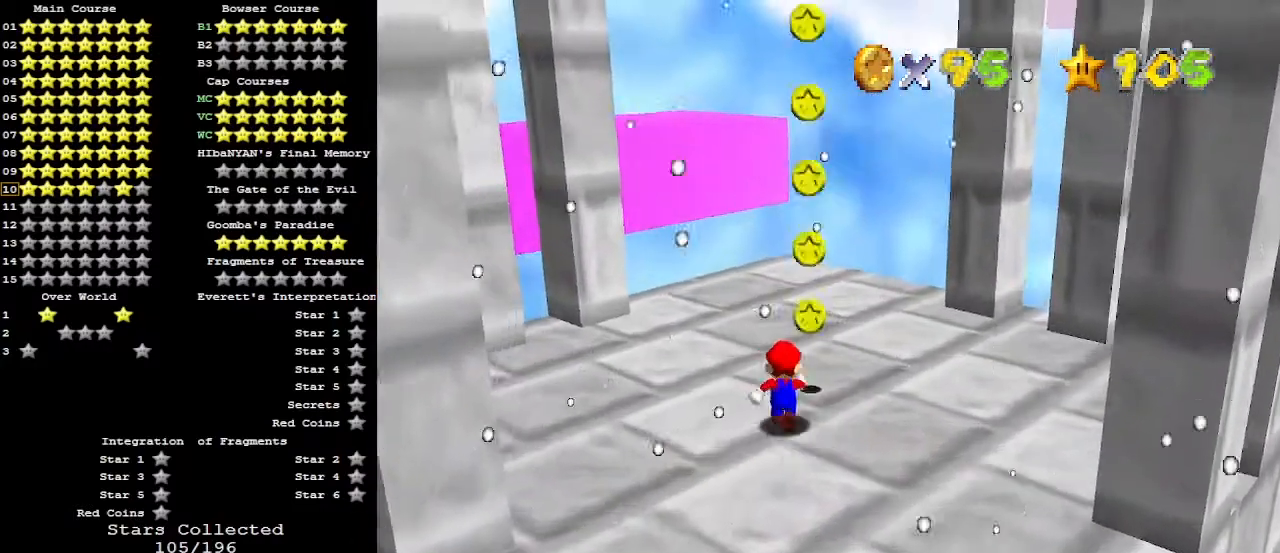
{"buttons": ["A"], "left_stick": "center", "events": [[300, "left_stick", "down"], [333, "A", "down"], [467, "left_stick", "center"]]}
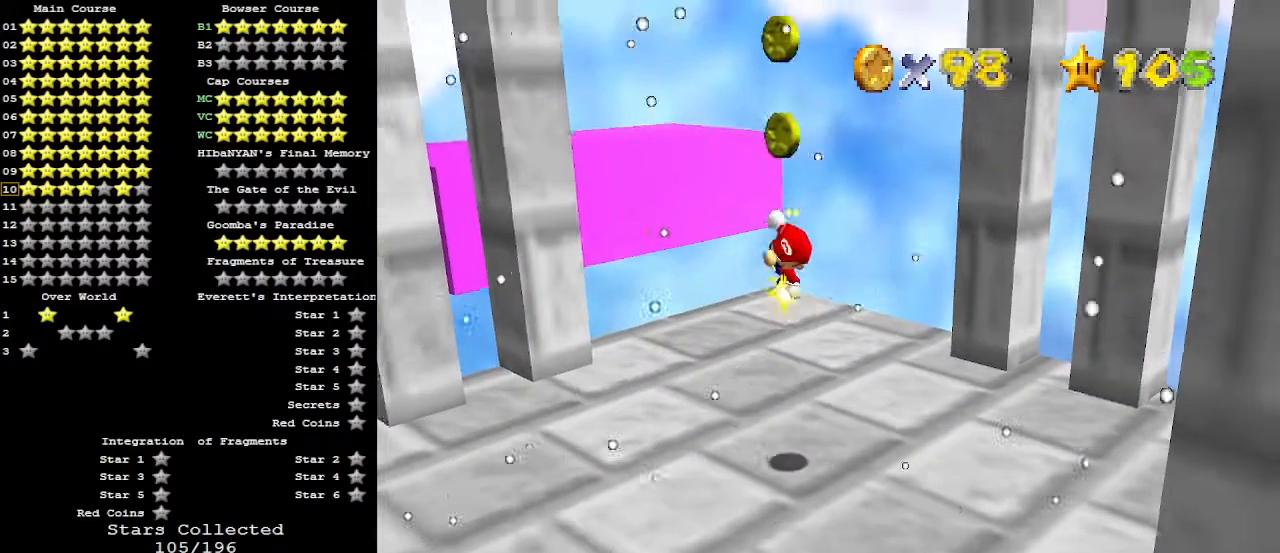
{"buttons": [], "left_stick": "center", "events": [[33, "left_stick", "up"], [300, "A", "up"], [300, "Z", "down"], [367, "left_stick", "center"], [467, "Z", "up"]]}
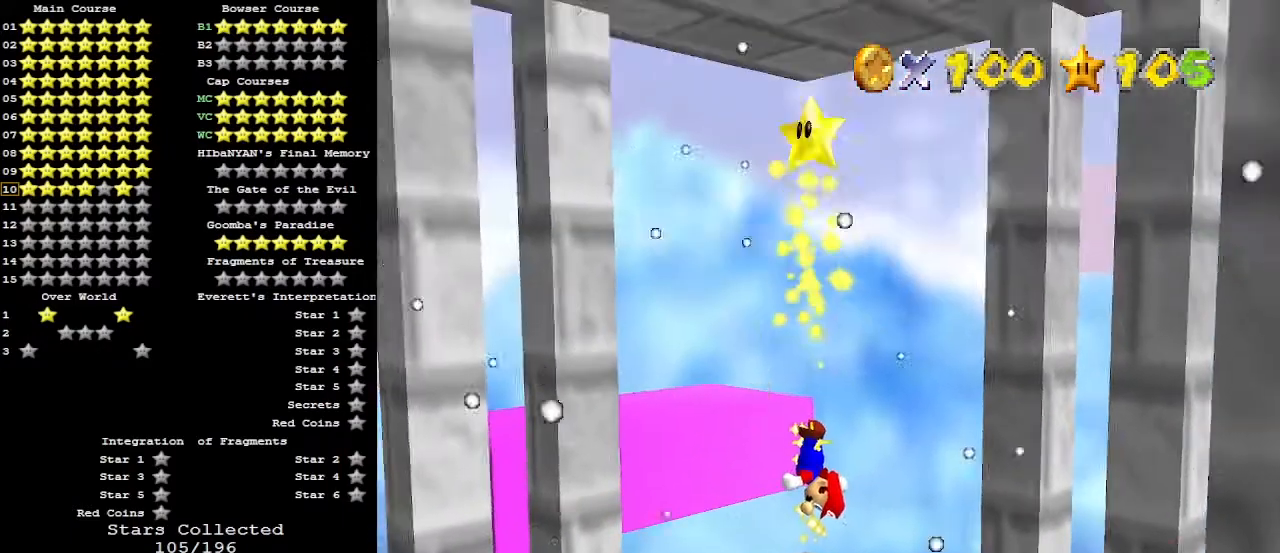
{"buttons": ["A", "Z"], "left_stick": "center", "events": [[200, "A", "down"], [433, "Z", "down"]]}
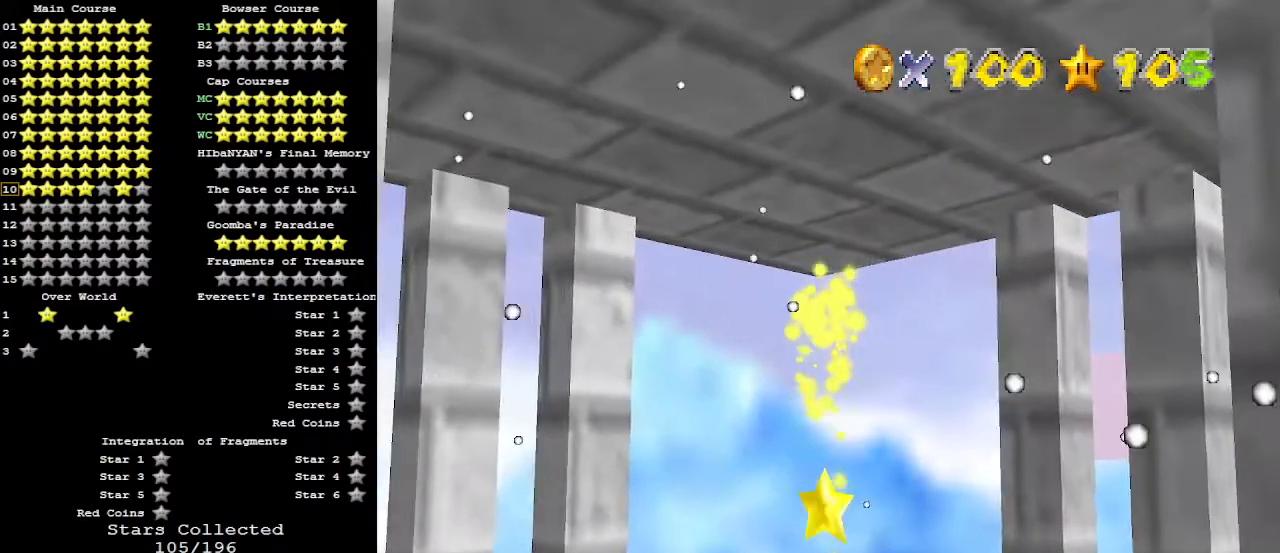
{"buttons": ["A", "Z"], "left_stick": "center", "events": [[67, "Z", "up"], [133, "Z", "down"], [233, "Z", "up"], [433, "Z", "down"]]}
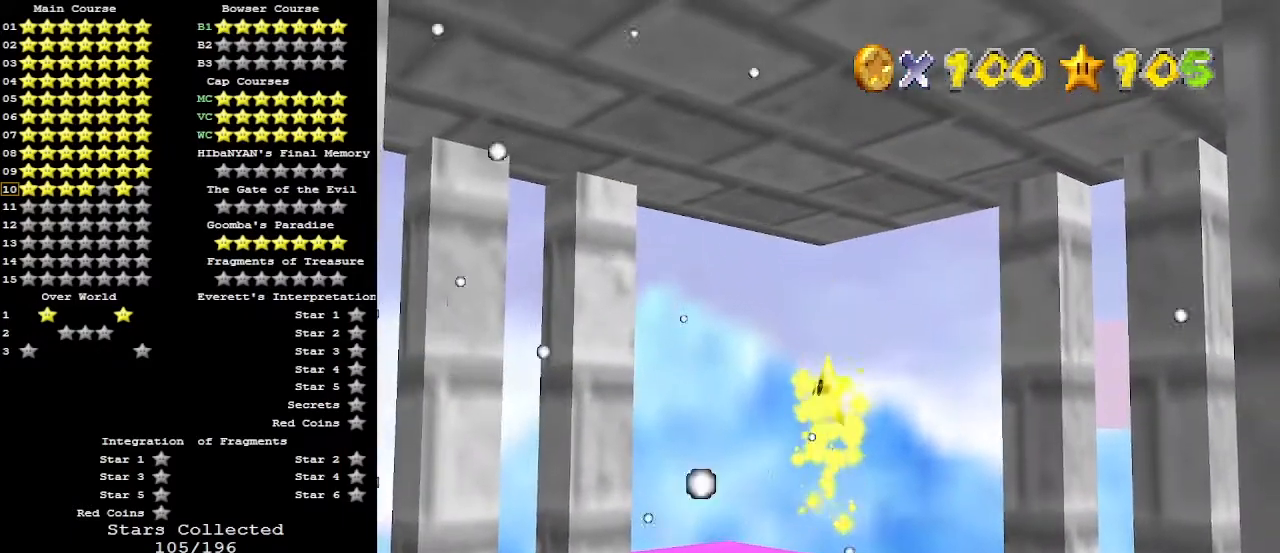
{"buttons": ["A"], "left_stick": "center", "events": [[33, "Z", "up"], [100, "Z", "down"], [167, "Z", "up"], [267, "Z", "down"], [367, "Z", "up"], [433, "Z", "down"], [500, "Z", "up"]]}
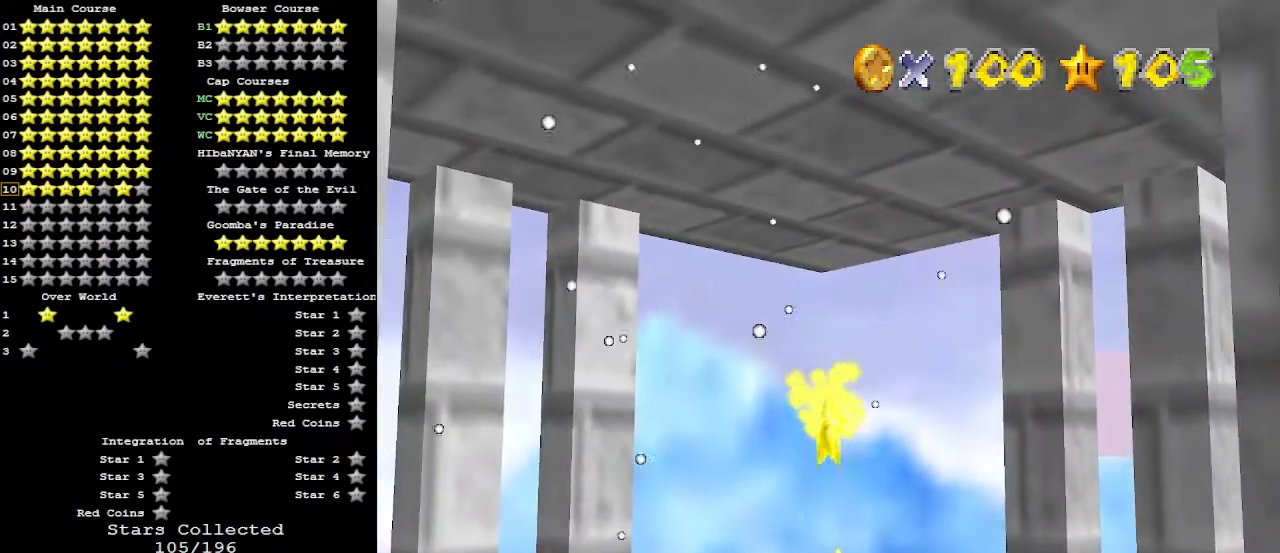
{"buttons": ["A"], "left_stick": "center", "events": [[33, "Z", "down"], [133, "Z", "up"], [233, "Z", "down"], [333, "Z", "up"], [400, "Z", "down"], [500, "Z", "up"]]}
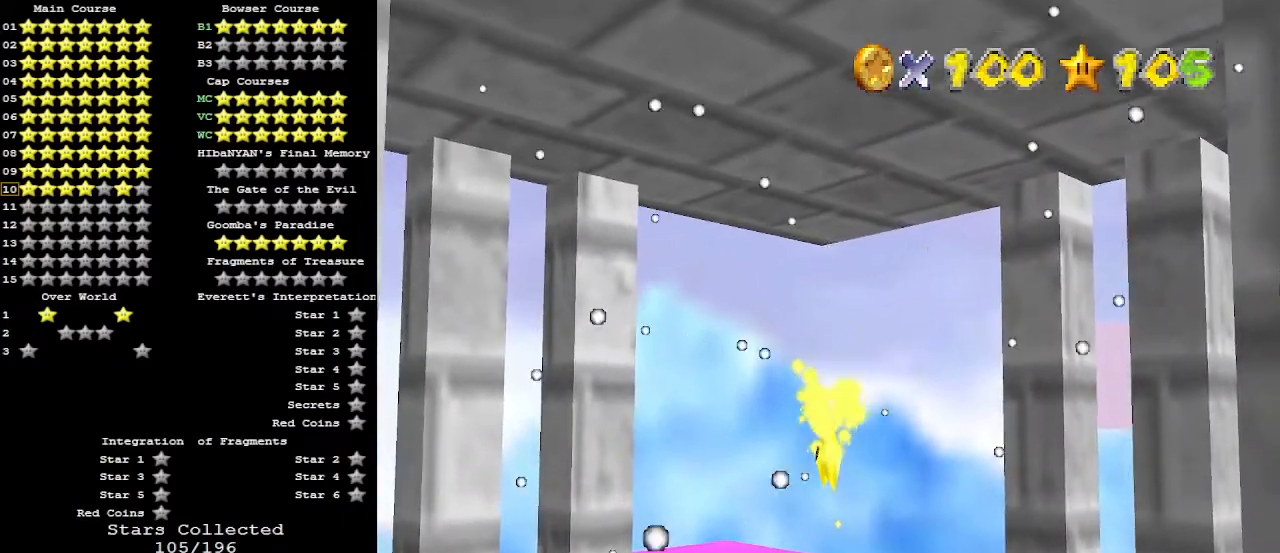
{"buttons": ["A", "Z"], "left_stick": "center", "events": [[33, "Z", "down"], [133, "Z", "up"], [200, "Z", "down"], [300, "Z", "up"], [333, "Z", "down"], [467, "Z", "up"], [500, "Z", "down"]]}
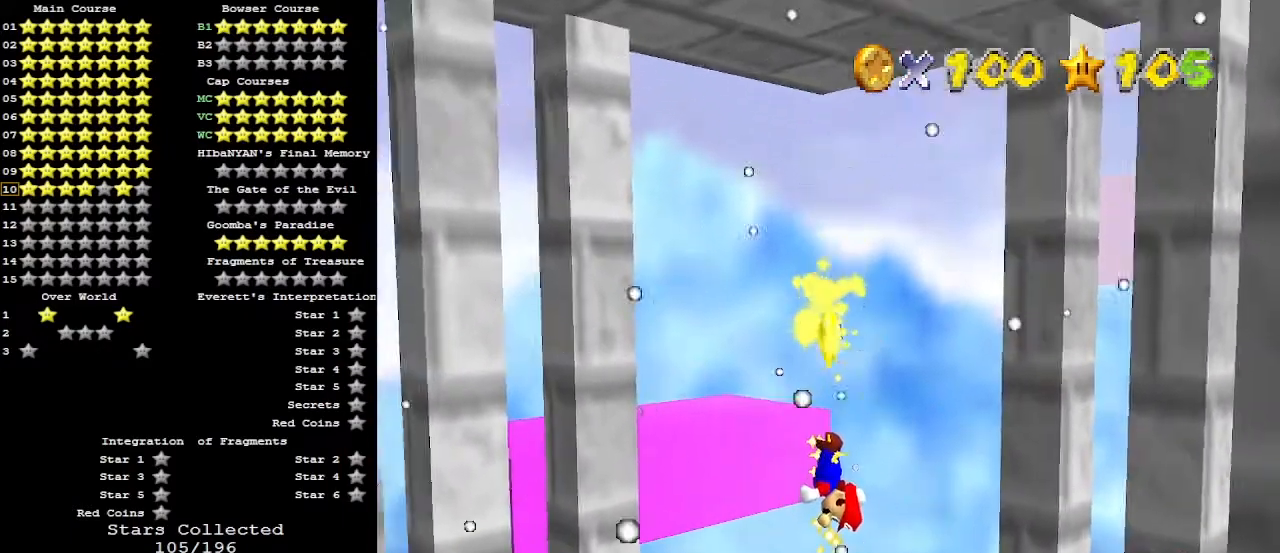
{"buttons": ["A", "Z"], "left_stick": "center", "events": [[100, "Z", "up"], [167, "Z", "down"], [267, "Z", "up"], [300, "Z", "down"], [433, "Z", "up"], [500, "Z", "down"]]}
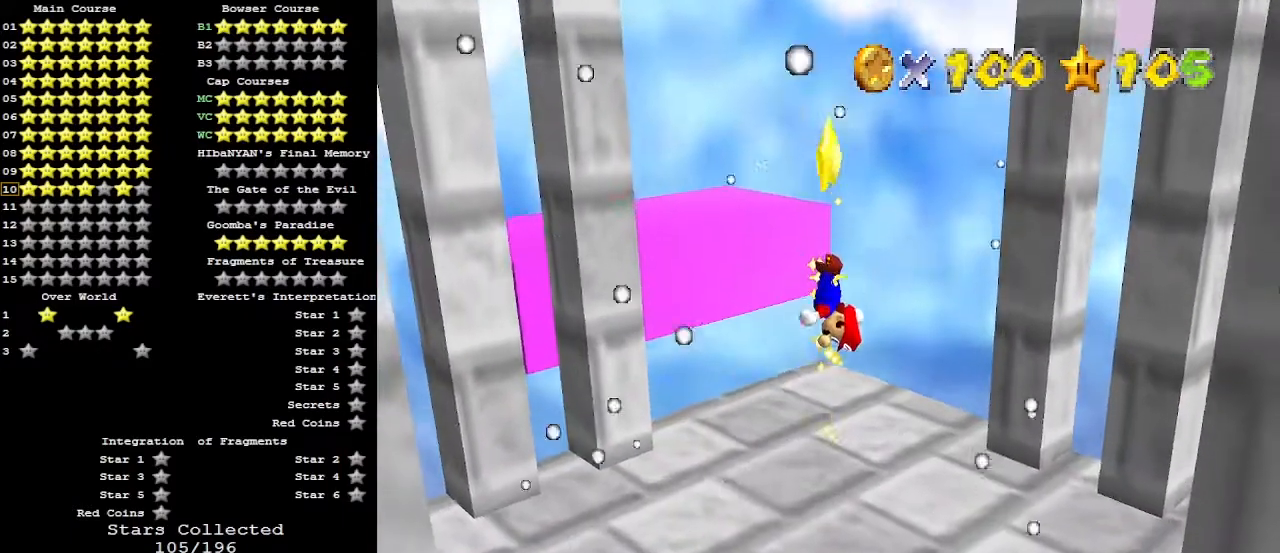
{"buttons": [], "left_stick": "center", "events": [[67, "Z", "up"], [133, "Z", "down"], [233, "Z", "up"], [300, "Z", "down"], [400, "Z", "up"], [433, "Z", "down"], [500, "A", "up"], [500, "Z", "up"]]}
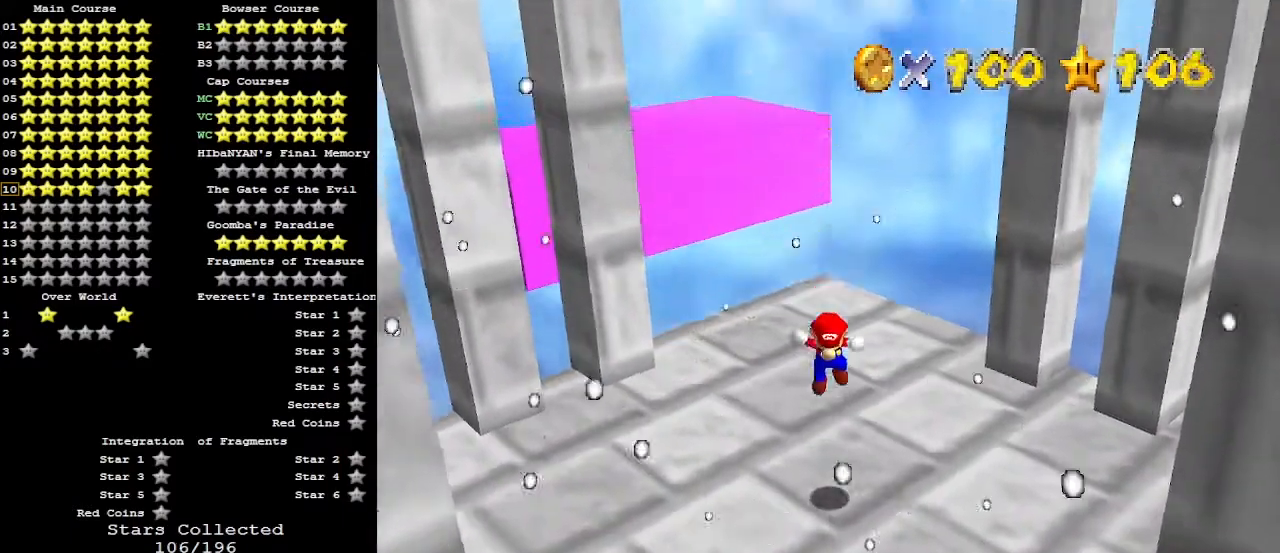
{"buttons": [], "left_stick": "center", "events": []}
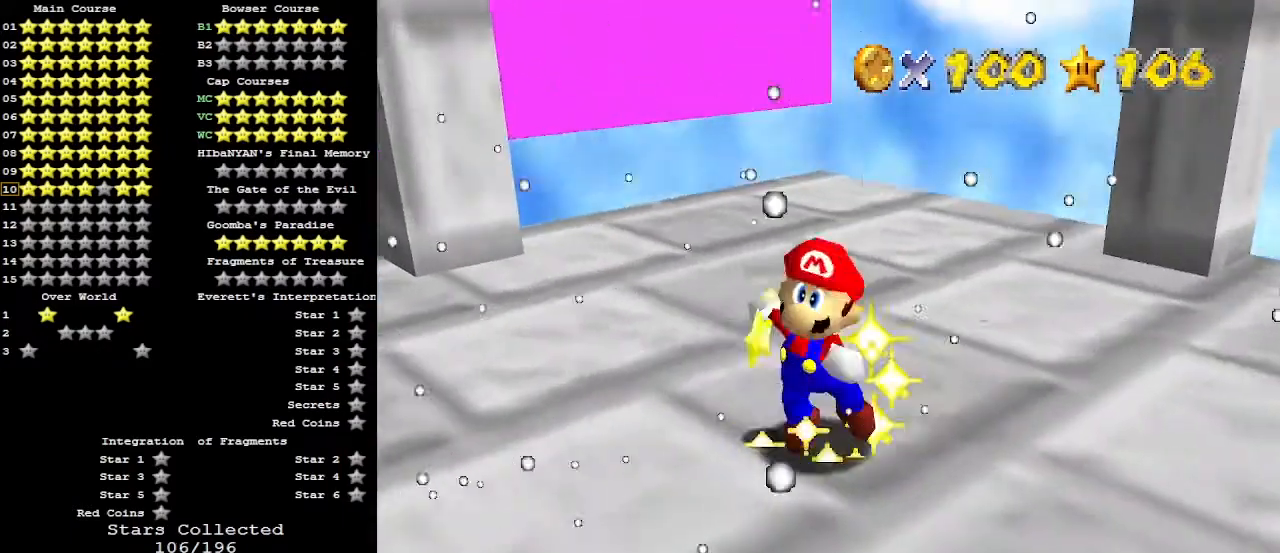
{"buttons": [], "left_stick": "center", "events": []}
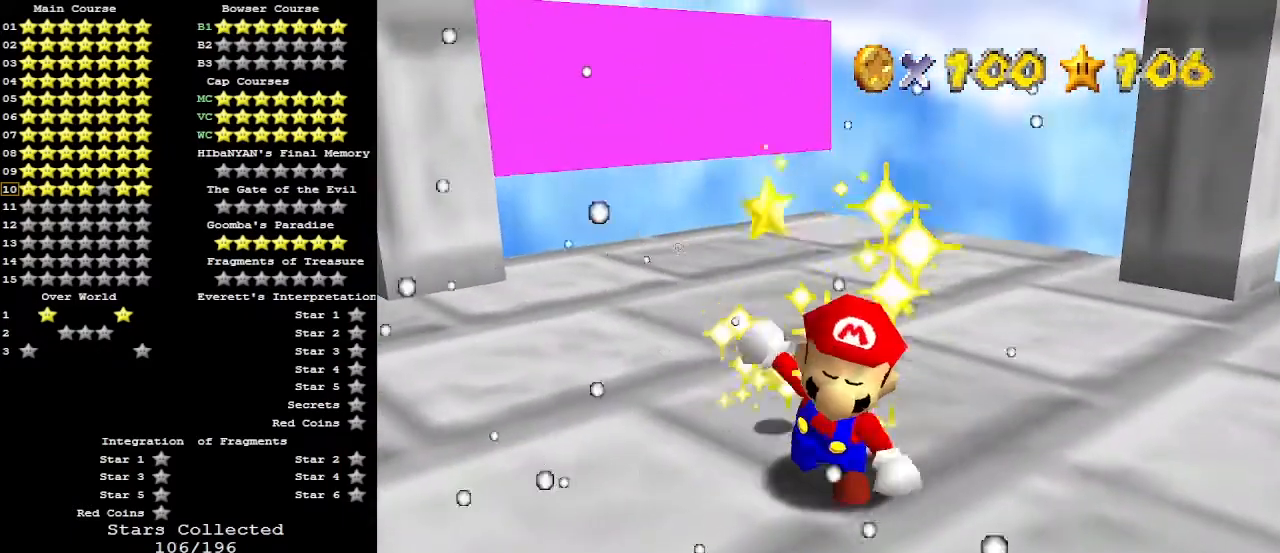
{"buttons": [], "left_stick": "center", "events": []}
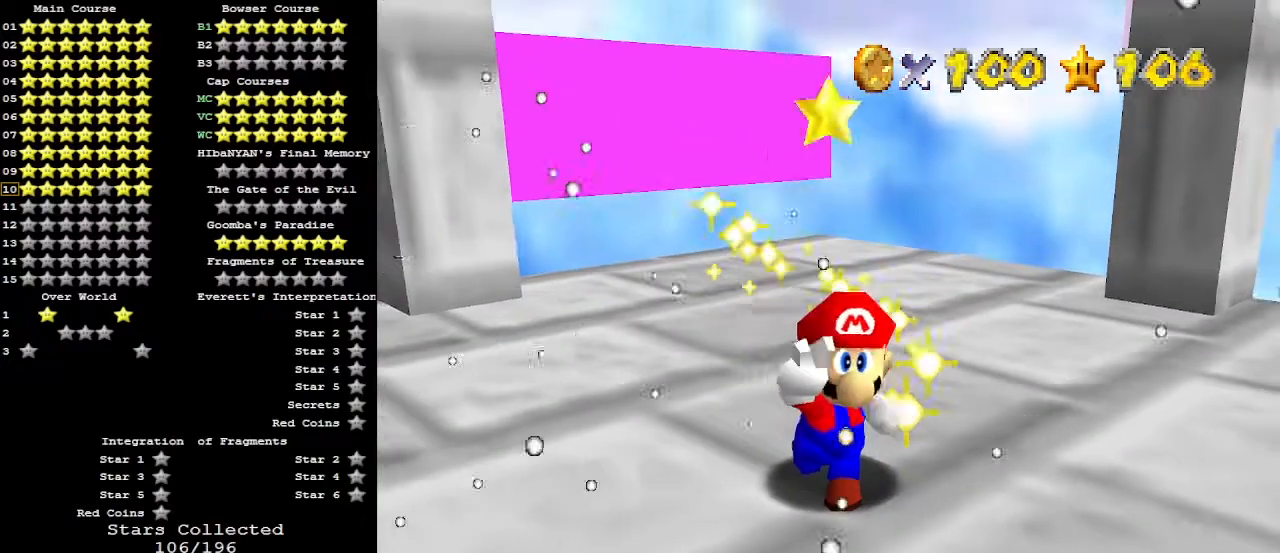
{"buttons": [], "left_stick": "center", "events": []}
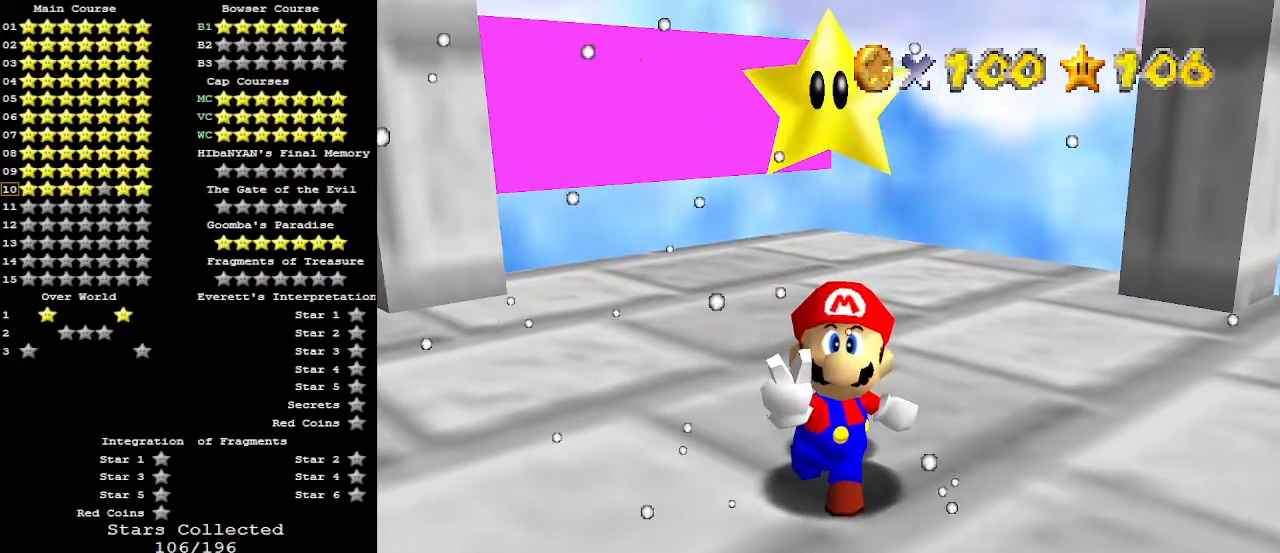
{"buttons": [], "left_stick": "center", "events": []}
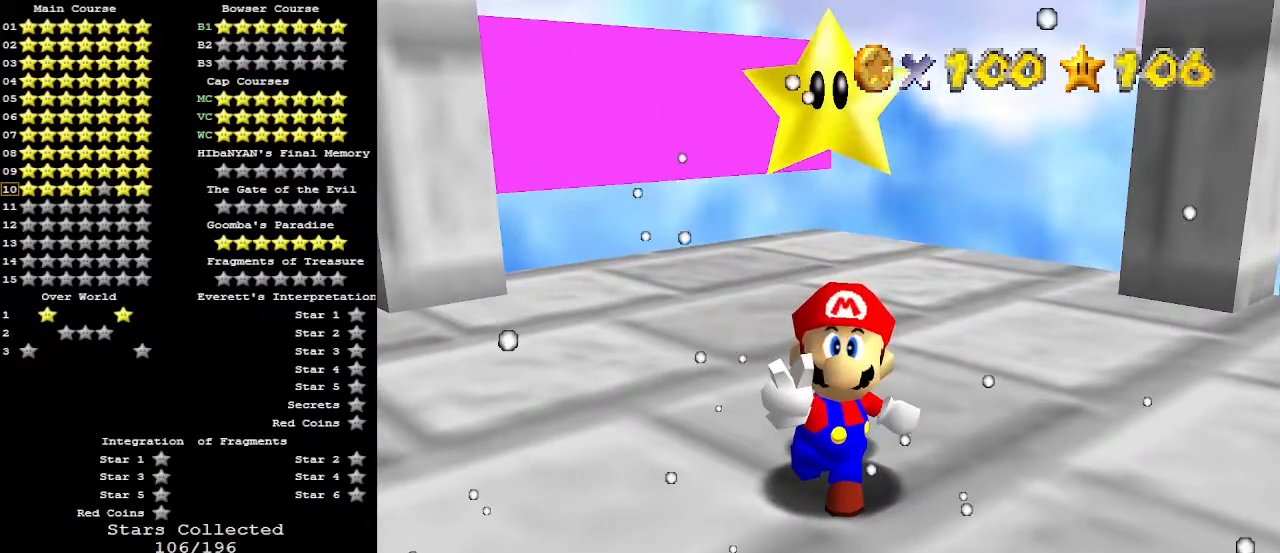
{"buttons": [], "left_stick": "center", "events": []}
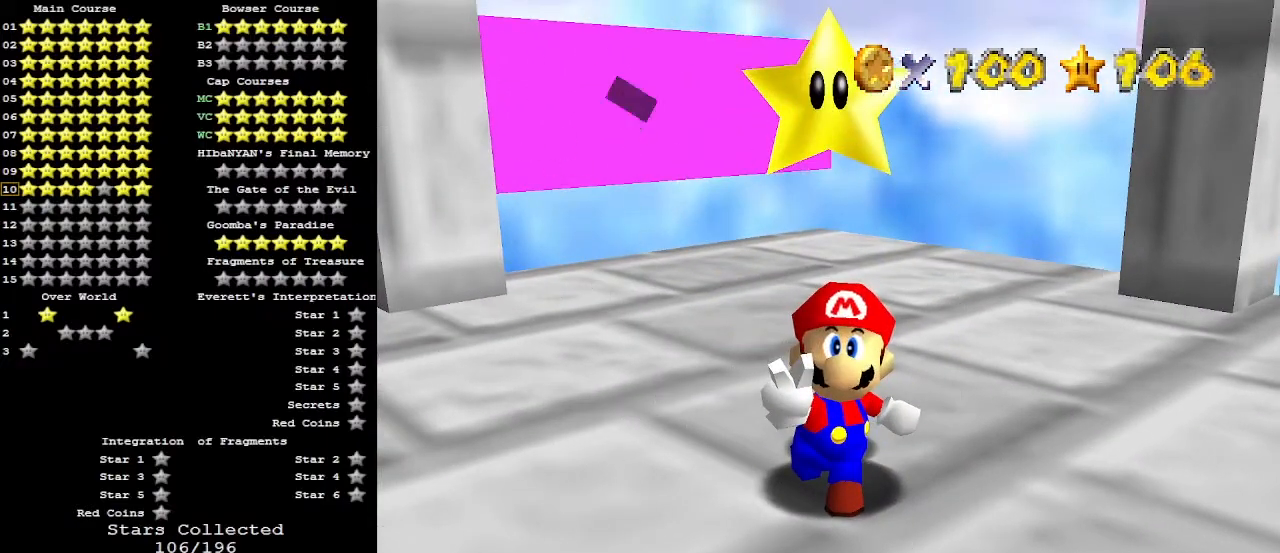
{"buttons": [], "left_stick": "center", "events": []}
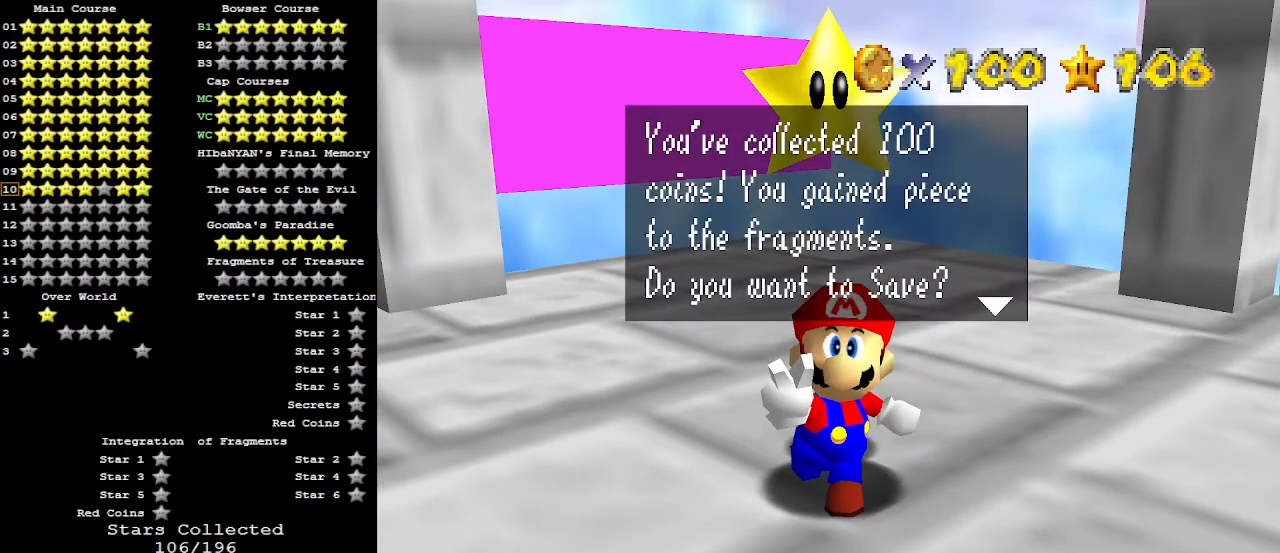
{"buttons": [], "left_stick": "center", "events": []}
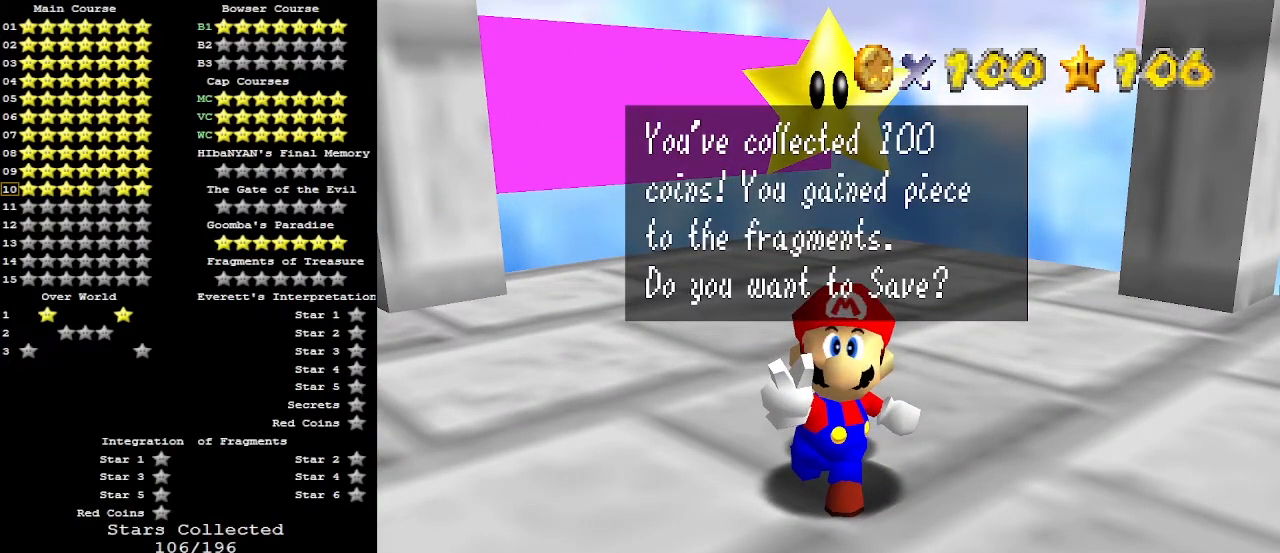
{"buttons": [], "left_stick": "center", "events": [[233, "A", "down"], [333, "A", "up"]]}
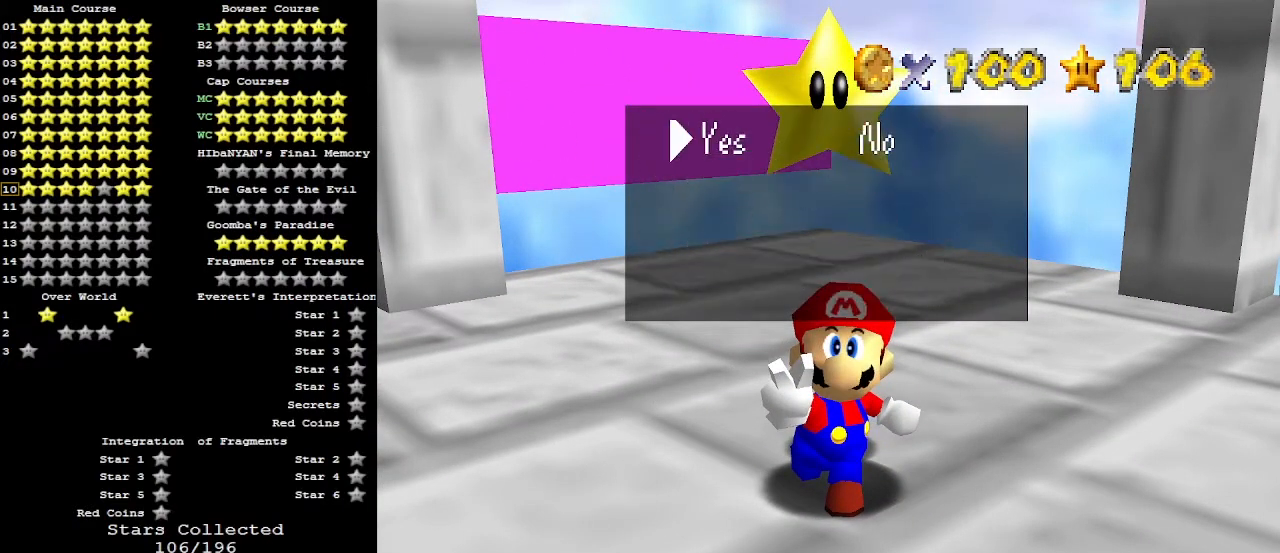
{"buttons": [], "left_stick": "center", "events": []}
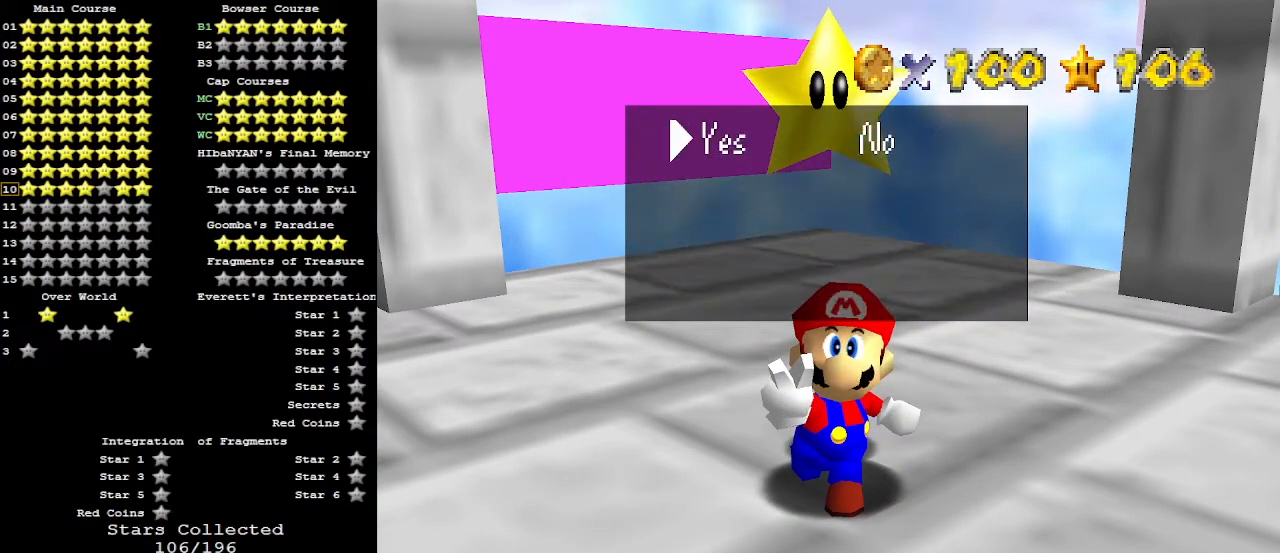
{"buttons": [], "left_stick": "center", "events": [[300, "A", "down"], [433, "A", "up"]]}
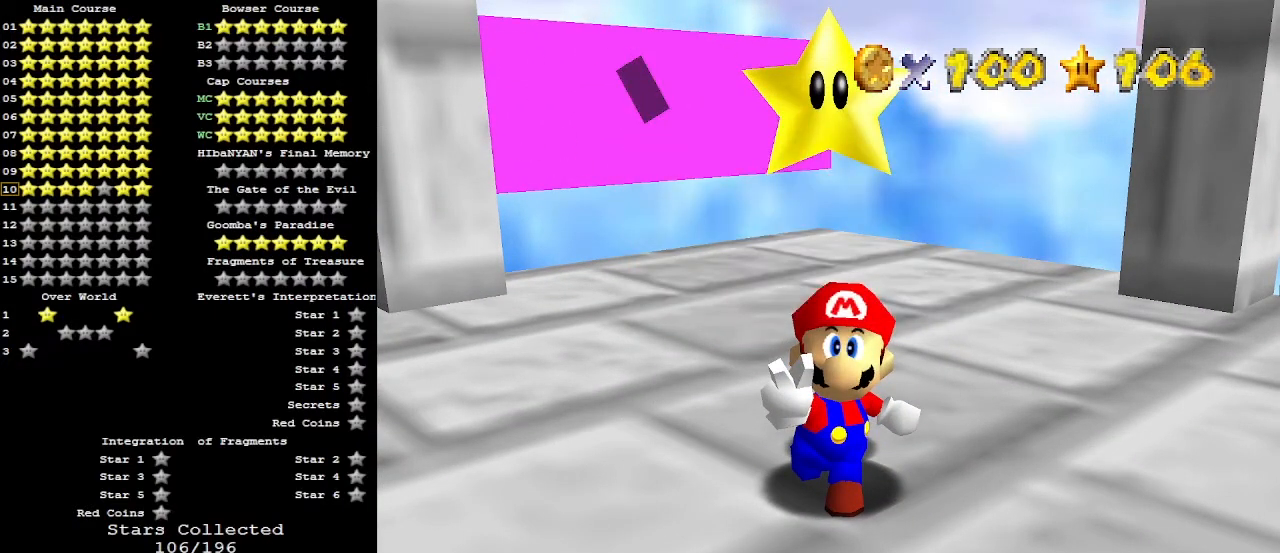
{"buttons": [], "left_stick": "center", "events": []}
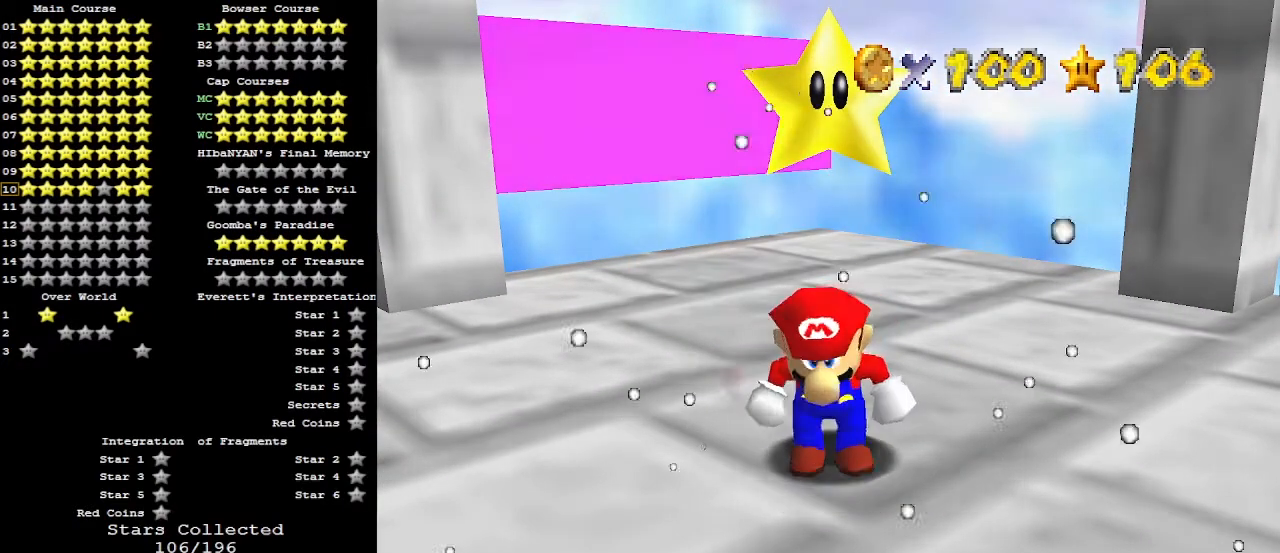
{"buttons": ["A"], "left_stick": "center", "events": [[367, "A", "down"]]}
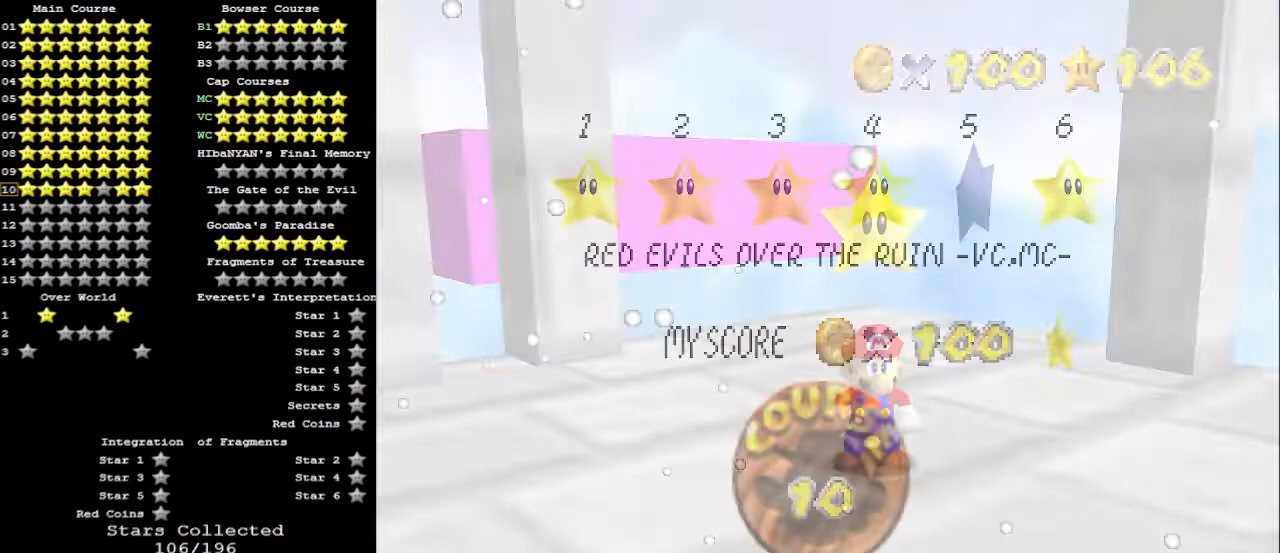
{"buttons": ["A"], "left_stick": "center", "events": [[67, "A", "up"], [133, "A", "down"], [233, "A", "up"], [300, "A", "down"]]}
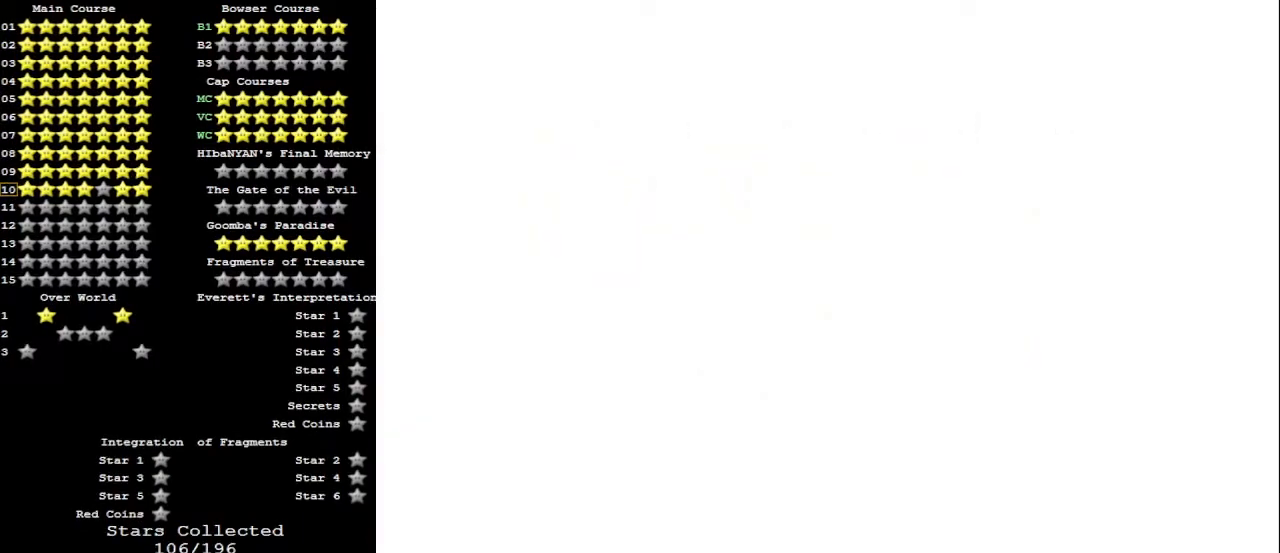
{"buttons": ["A"], "left_stick": "center", "events": []}